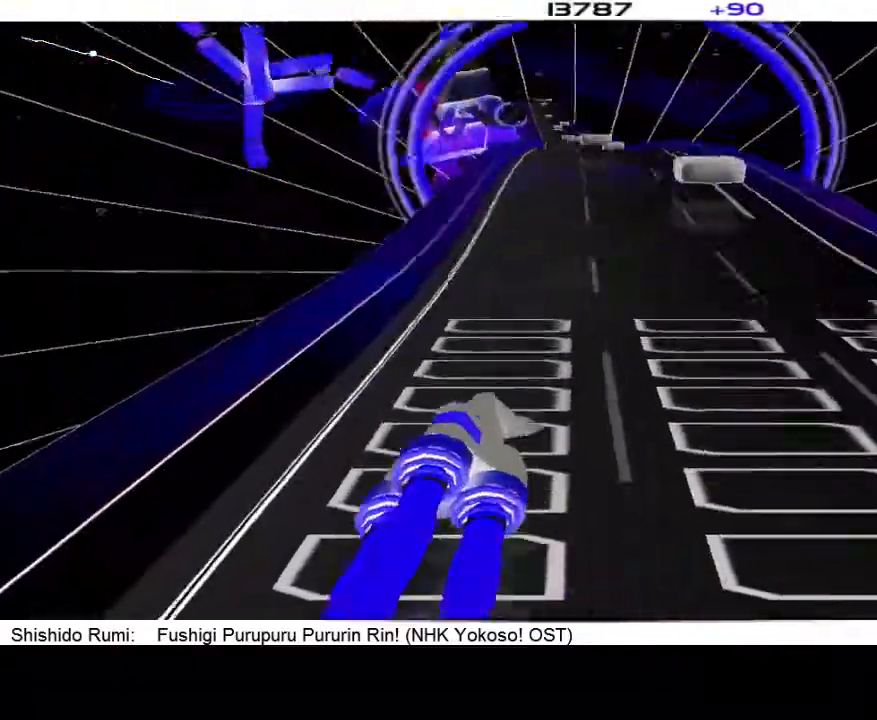
Gameplay with a controller (PlayStation layout); each line is a JSON object with the inputs held at the frame after it. "events" lists button and stick changes between this image and that frame as [ms after this image, input, new state], when the widget could be followed in between. Not read: L3 R3 left_stick right_stick.
{"buttons": [], "events": []}
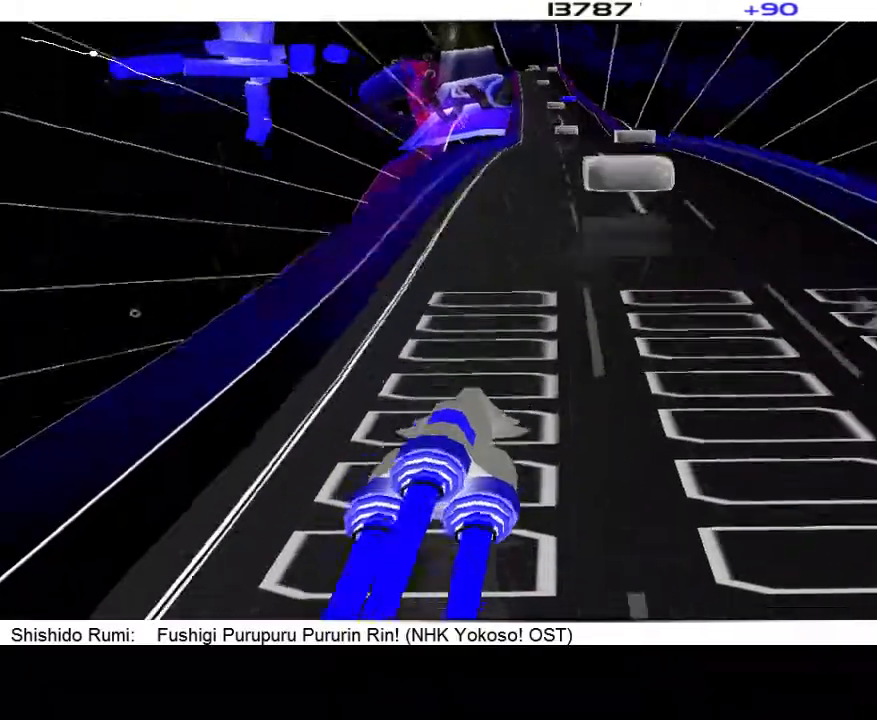
{"buttons": [], "events": []}
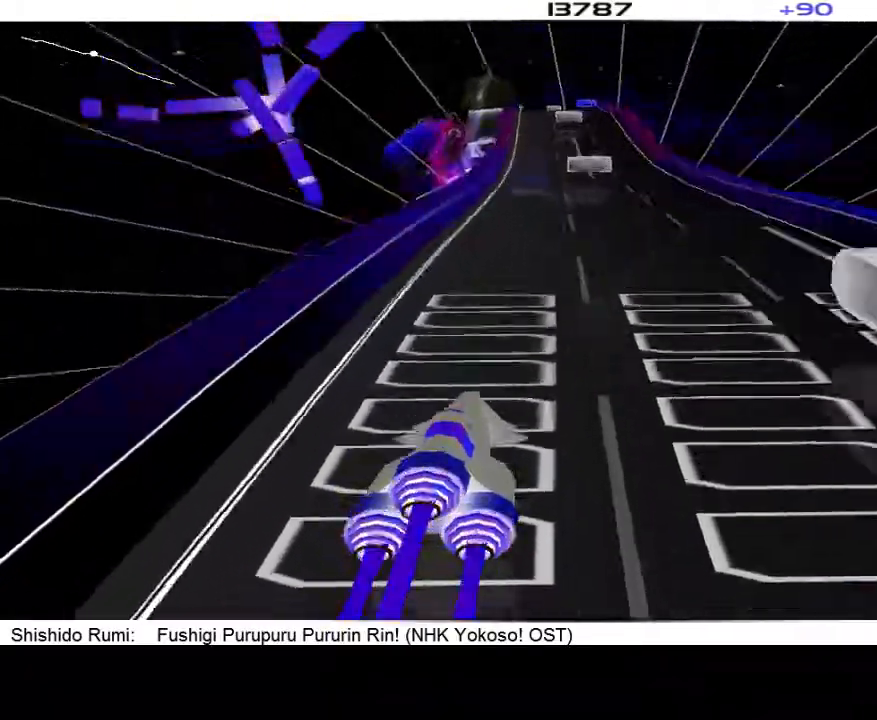
{"buttons": [], "events": [[200, "R1", "down"], [367, "R1", "up"]]}
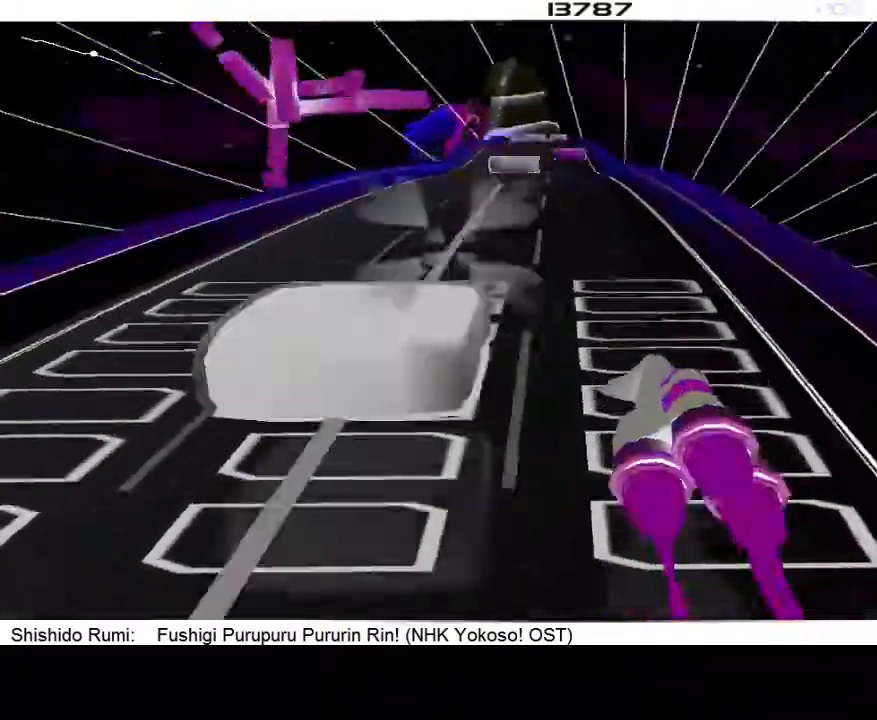
{"buttons": [], "events": []}
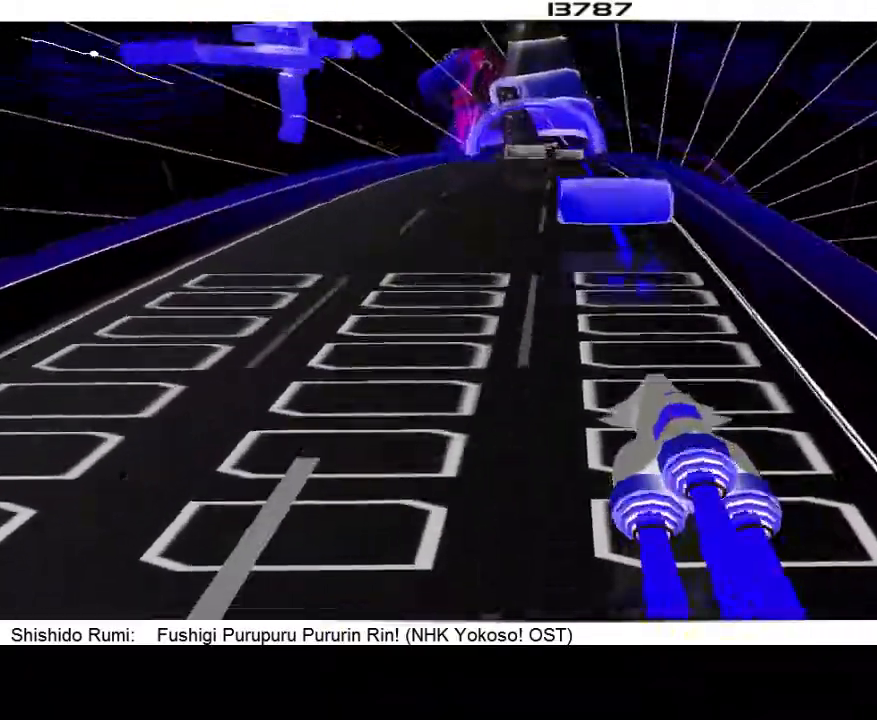
{"buttons": [], "events": []}
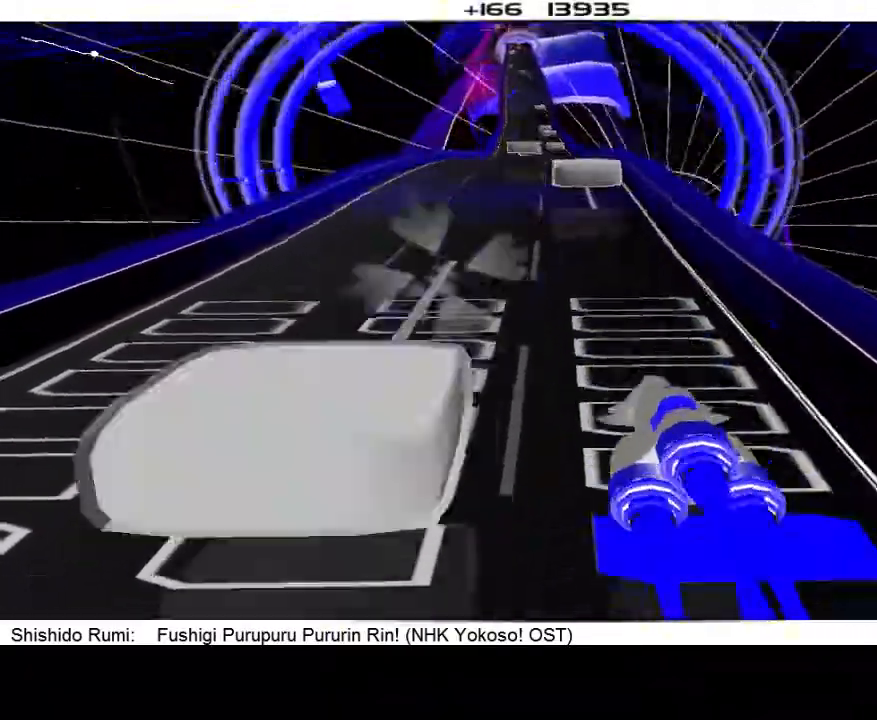
{"buttons": [], "events": [[67, "L1", "down"], [200, "L1", "up"]]}
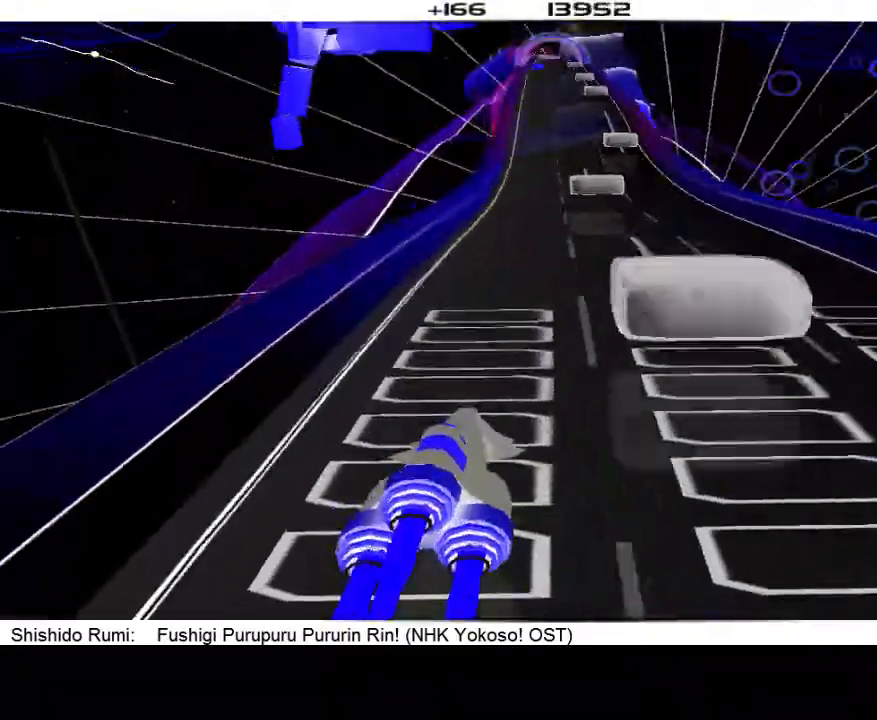
{"buttons": [], "events": []}
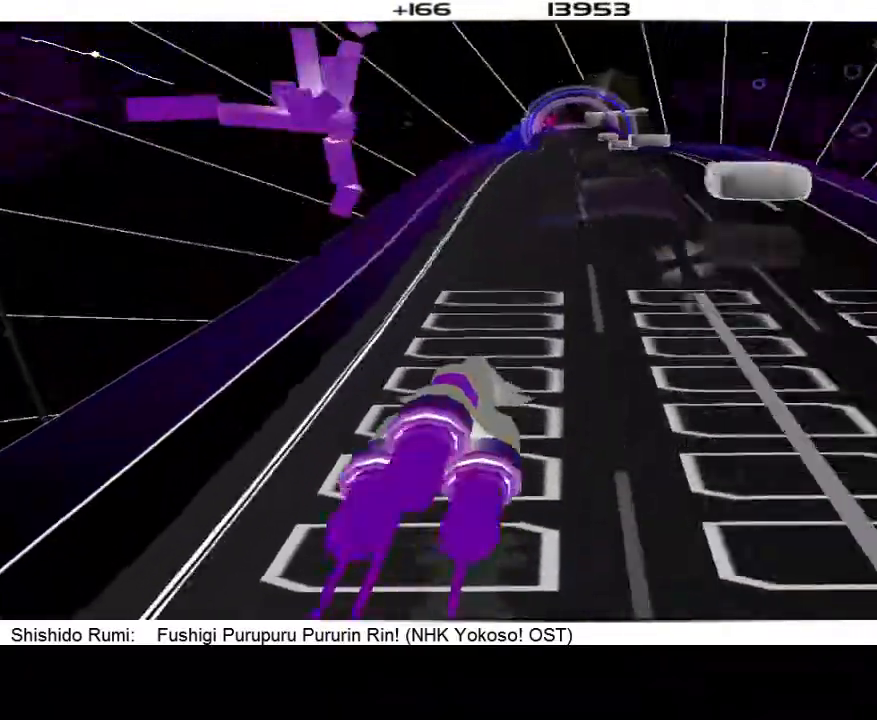
{"buttons": ["DPAD_LEFT"], "events": [[67, "DPAD_RIGHT", "down"], [167, "DPAD_RIGHT", "up"], [500, "DPAD_LEFT", "down"]]}
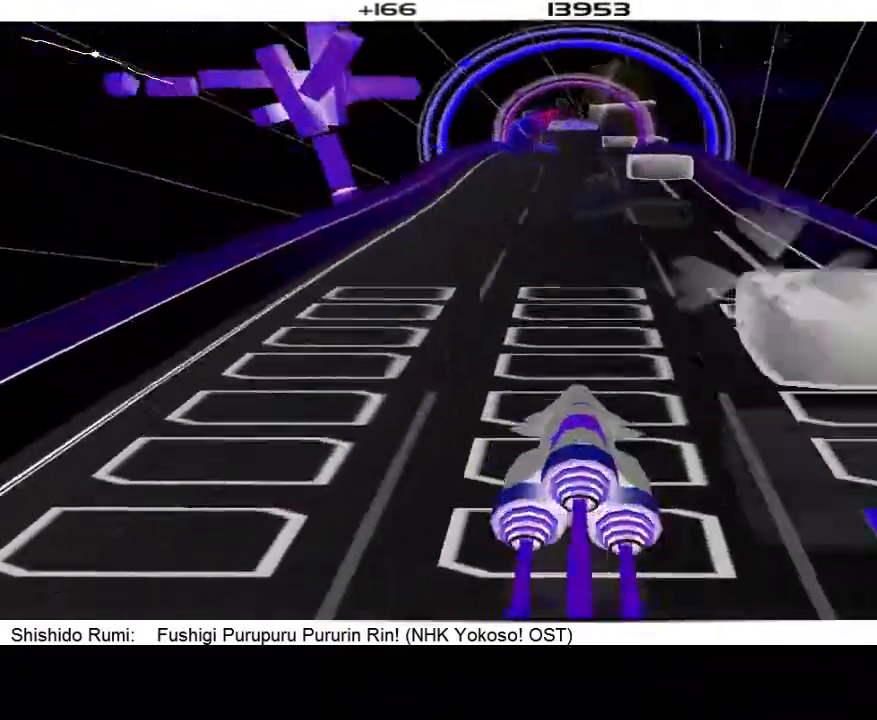
{"buttons": []}
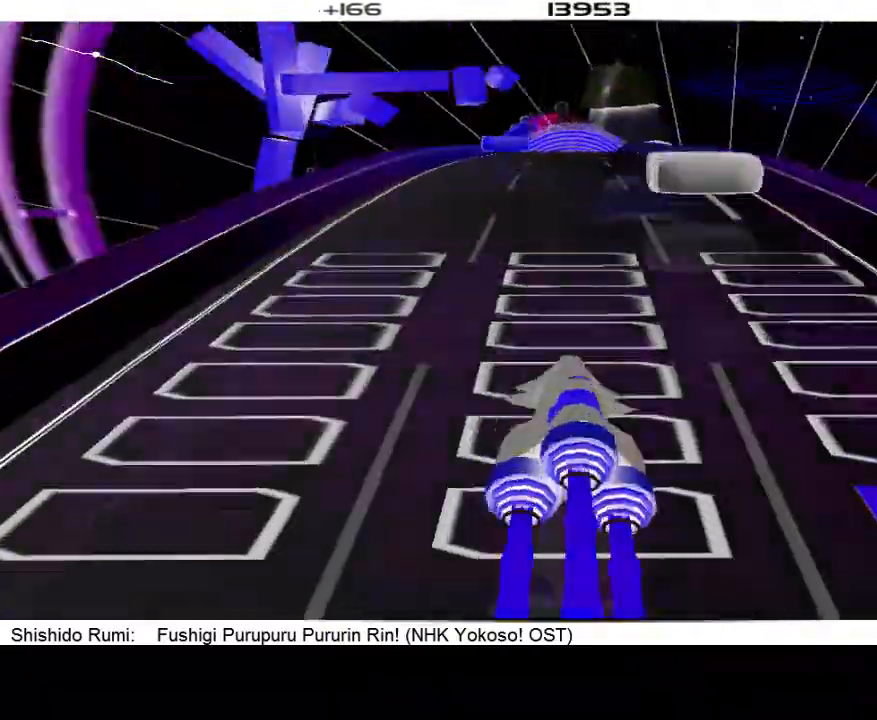
{"buttons": [], "events": [[100, "DPAD_LEFT", "down"], [233, "DPAD_LEFT", "up"]]}
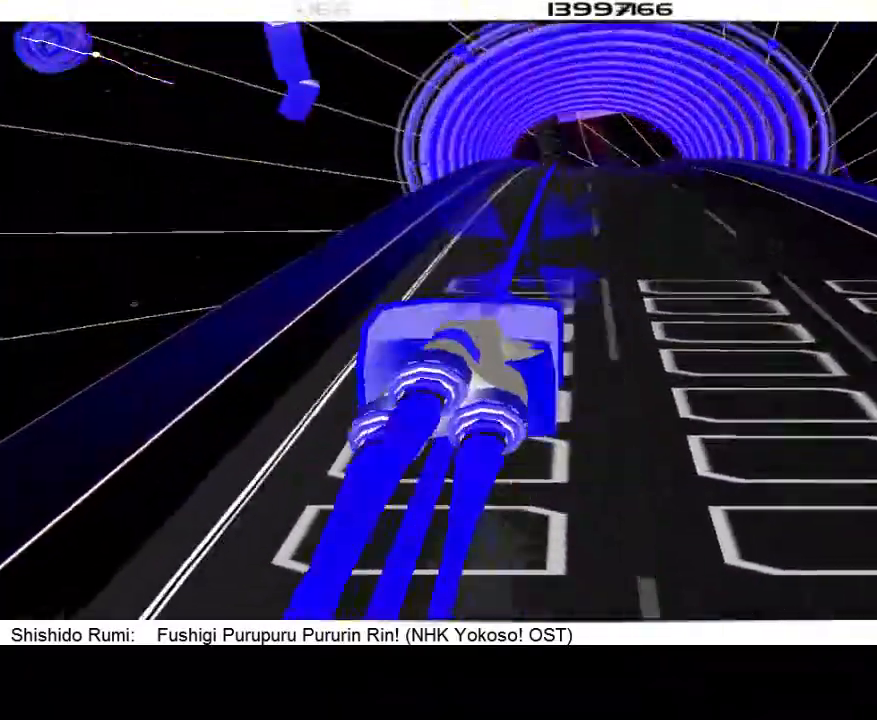
{"buttons": ["DPAD_RIGHT"], "events": [[500, "DPAD_RIGHT", "down"]]}
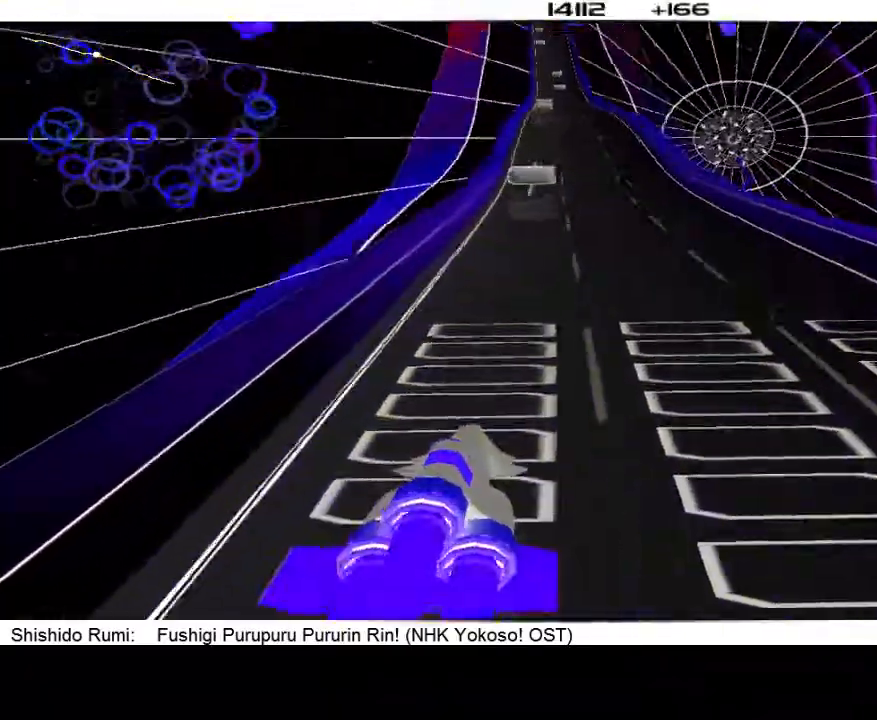
{"buttons": [], "events": [[100, "DPAD_RIGHT", "up"]]}
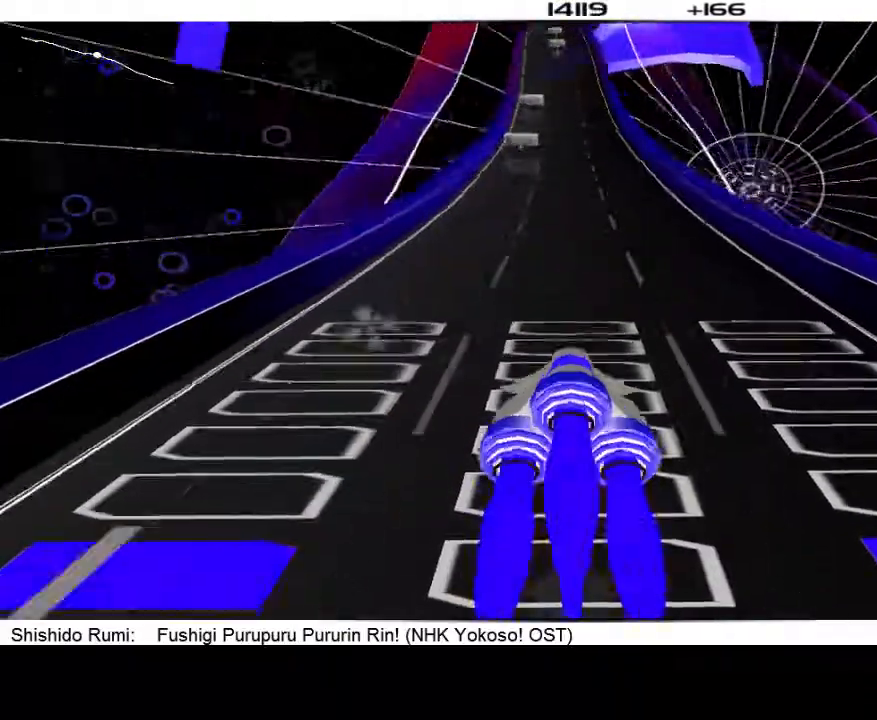
{"buttons": [], "events": [[333, "DPAD_RIGHT", "down"], [467, "DPAD_RIGHT", "up"]]}
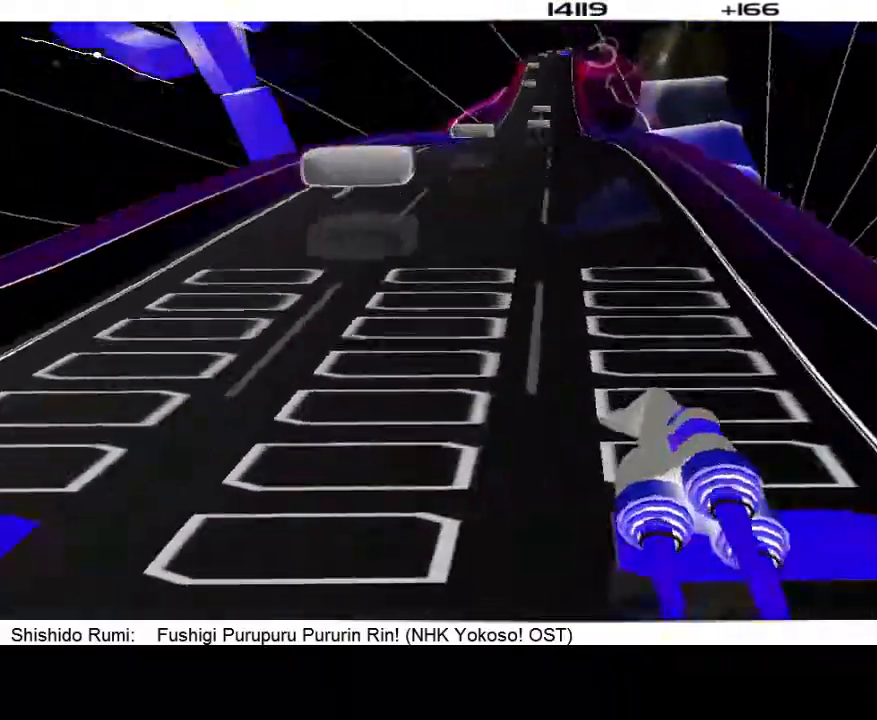
{"buttons": [], "events": []}
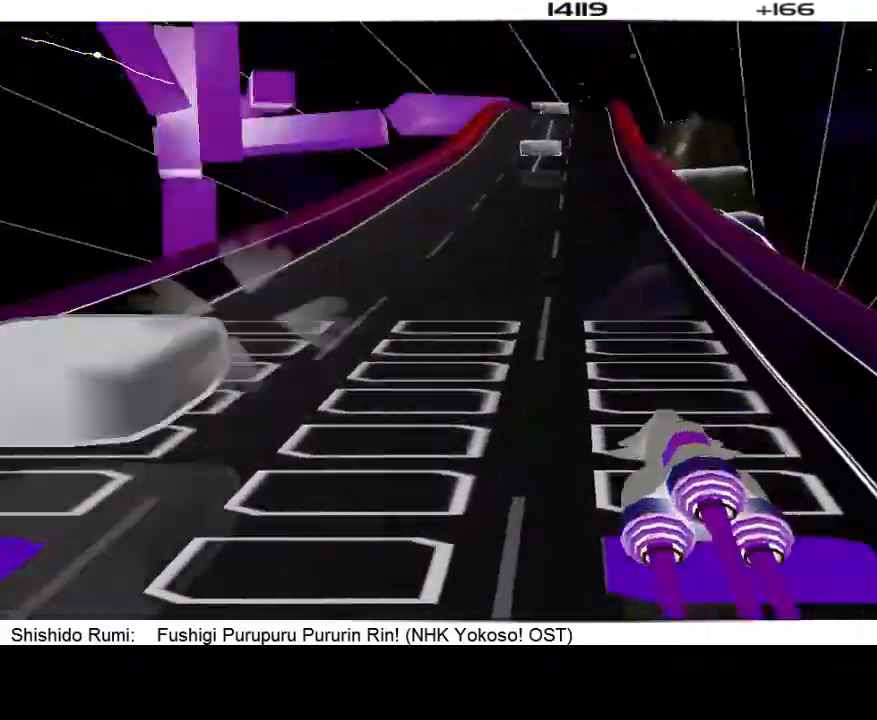
{"buttons": [], "events": []}
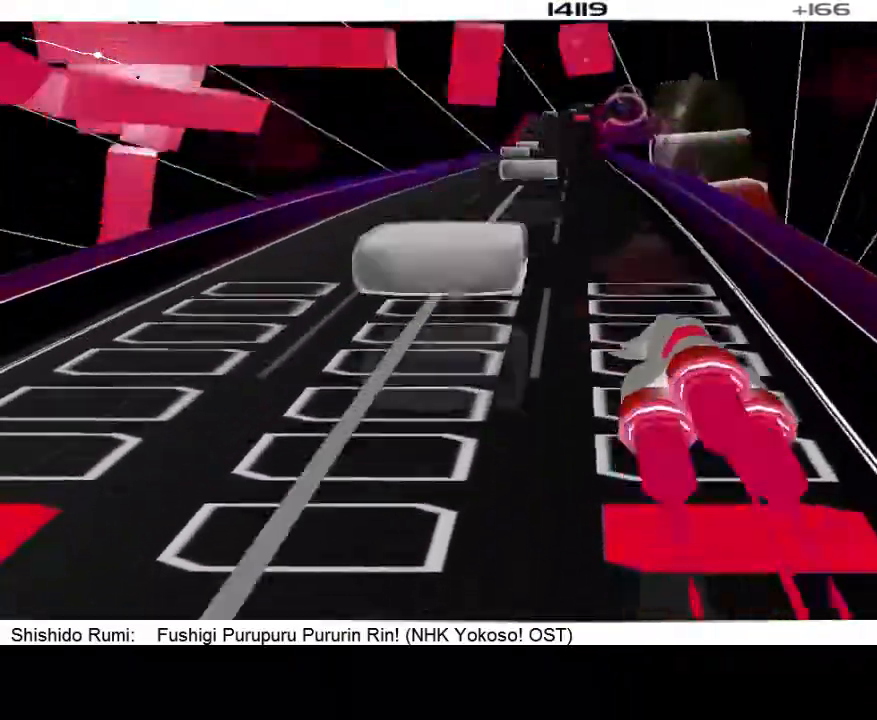
{"buttons": ["R1"], "events": [[67, "L1", "down"], [200, "L1", "up"], [400, "R1", "down"]]}
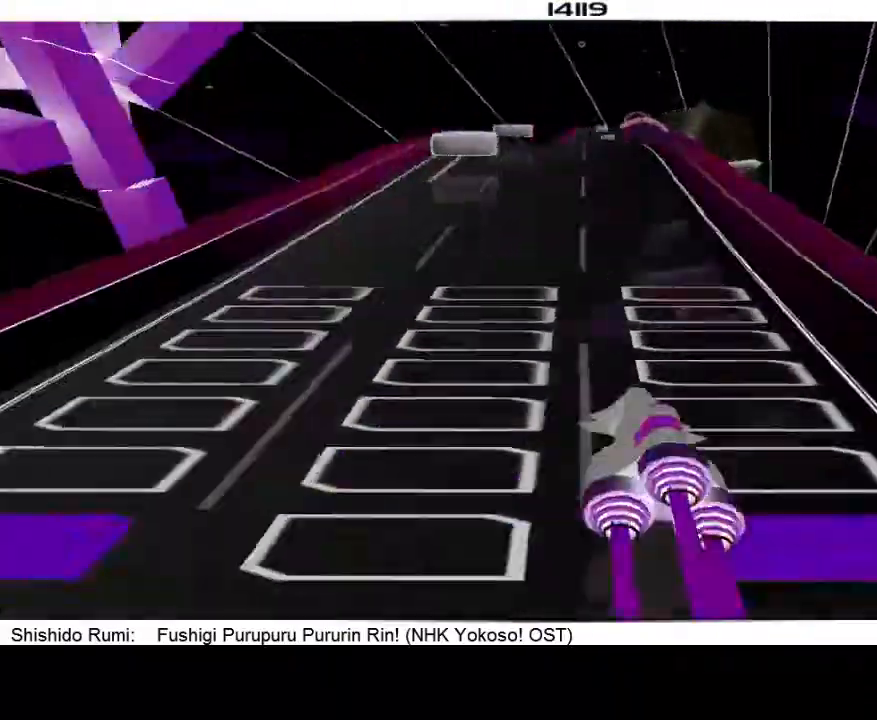
{"buttons": [], "events": [[33, "R1", "up"]]}
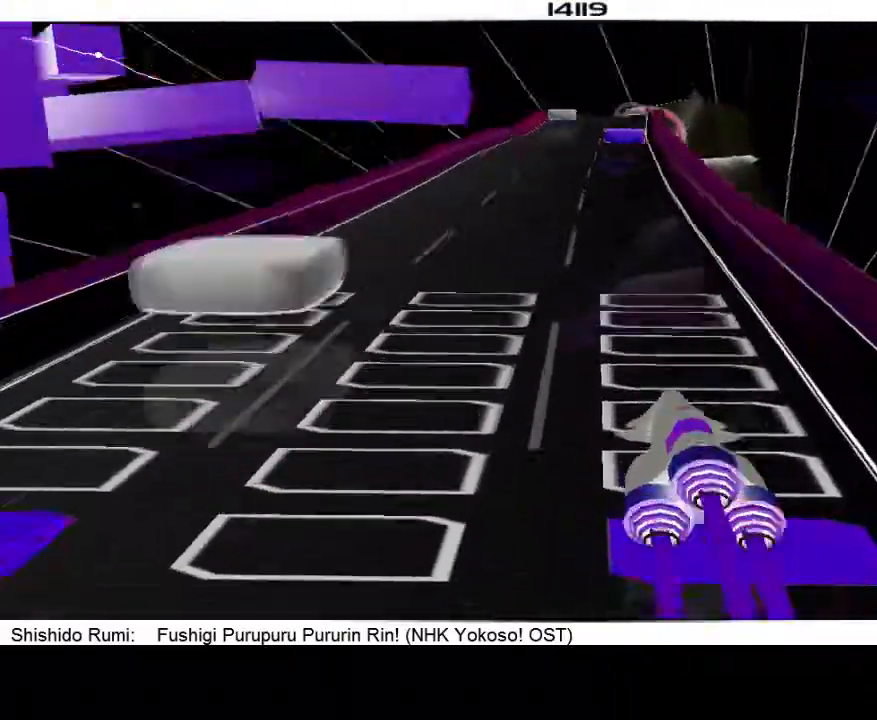
{"buttons": [], "events": []}
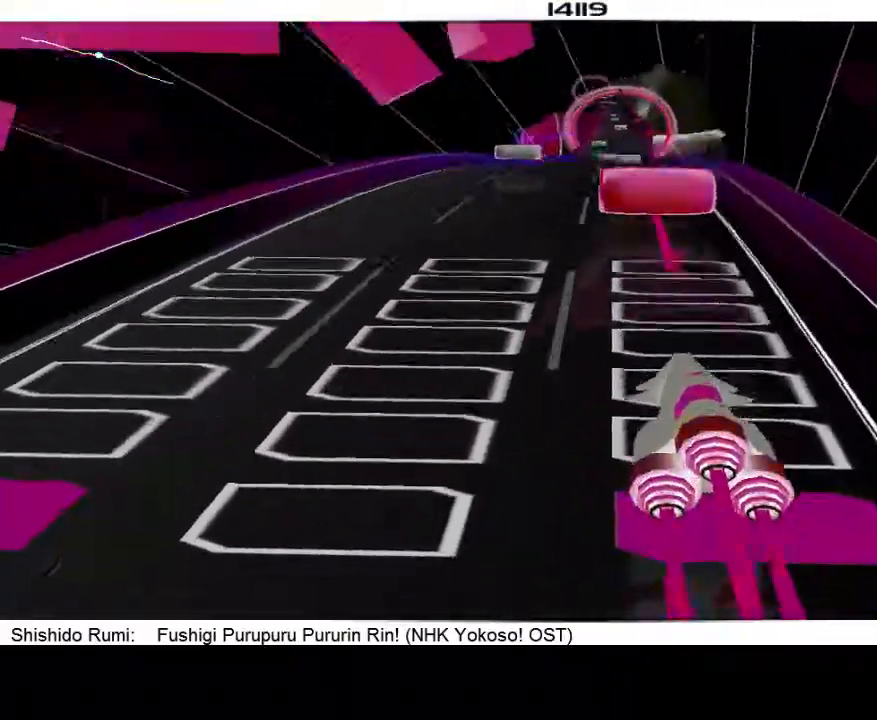
{"buttons": [], "events": []}
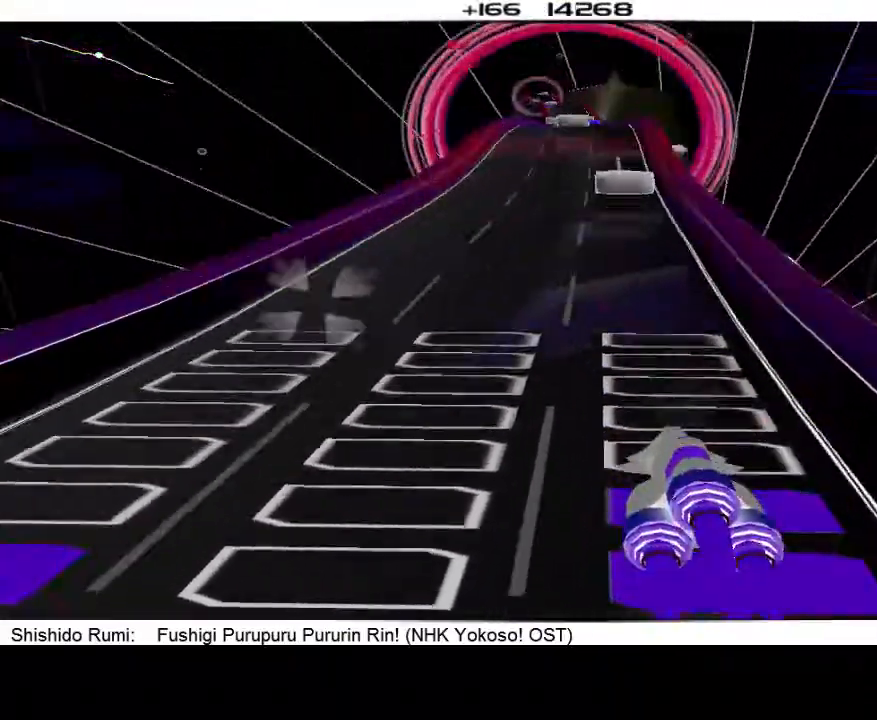
{"buttons": [], "events": [[133, "L1", "down"], [200, "L1", "up"]]}
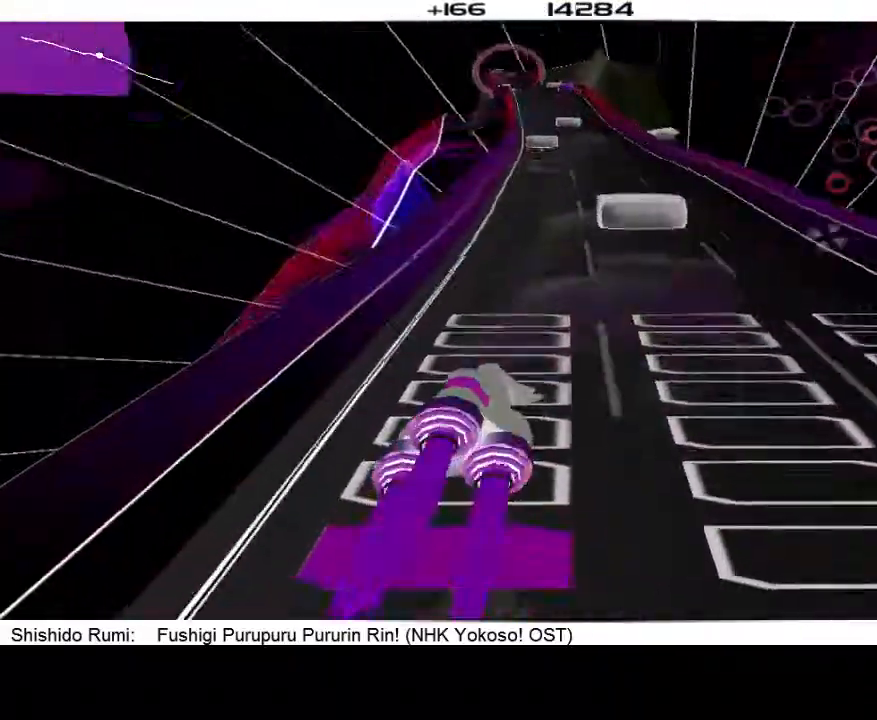
{"buttons": ["R1"], "events": [[433, "R1", "down"]]}
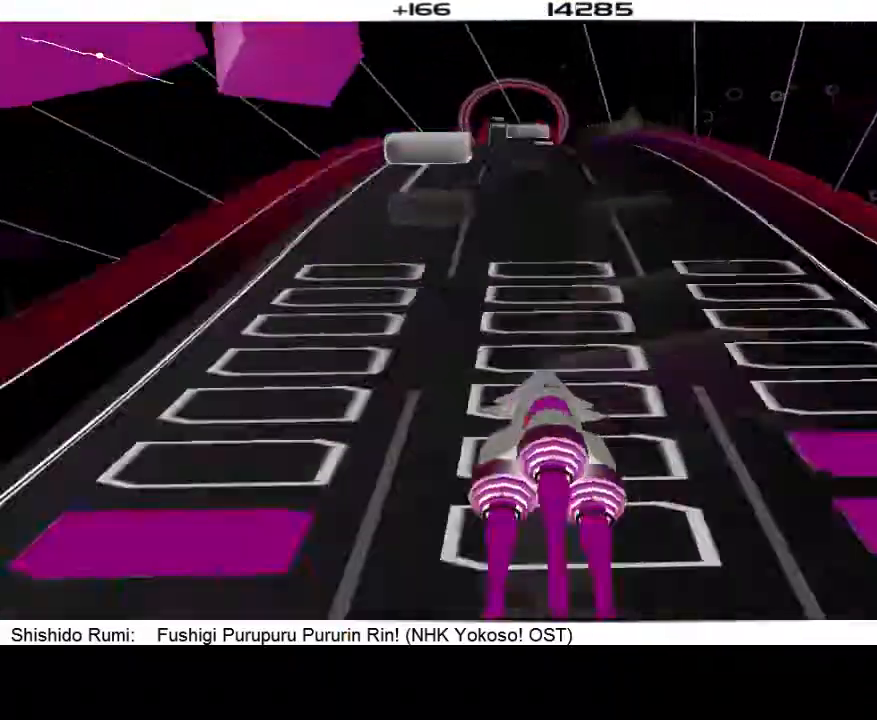
{"buttons": [], "events": [[33, "R1", "up"]]}
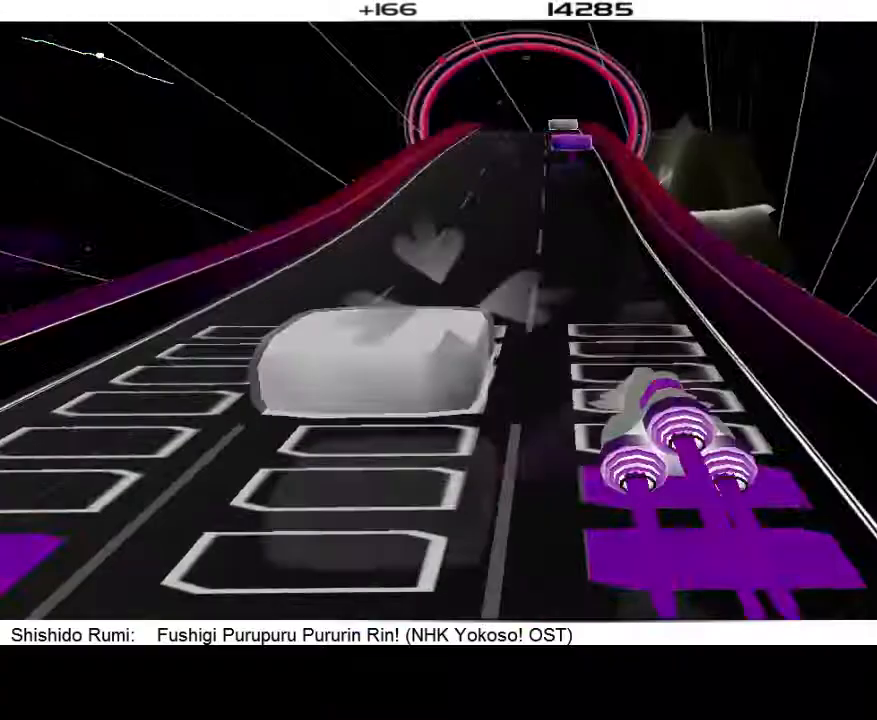
{"buttons": [], "events": []}
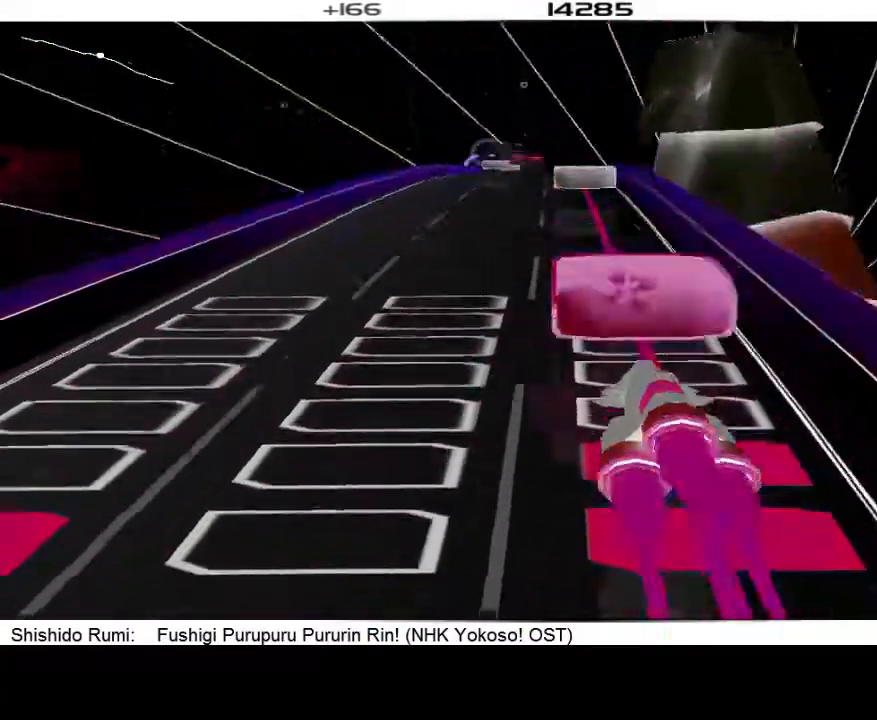
{"buttons": [], "events": [[67, "DPAD_LEFT", "down"], [233, "DPAD_LEFT", "up"]]}
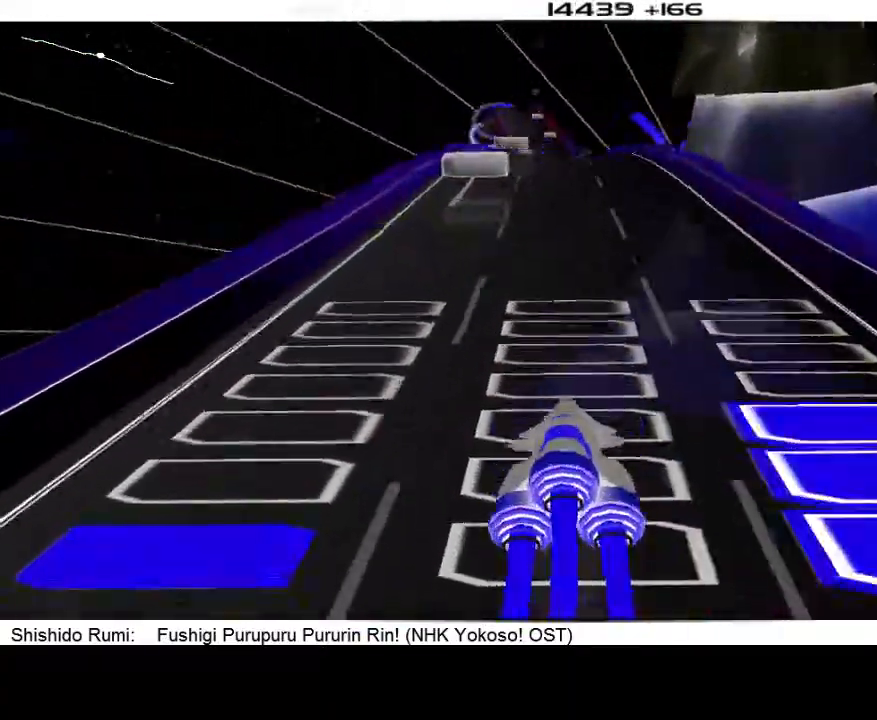
{"buttons": [], "events": []}
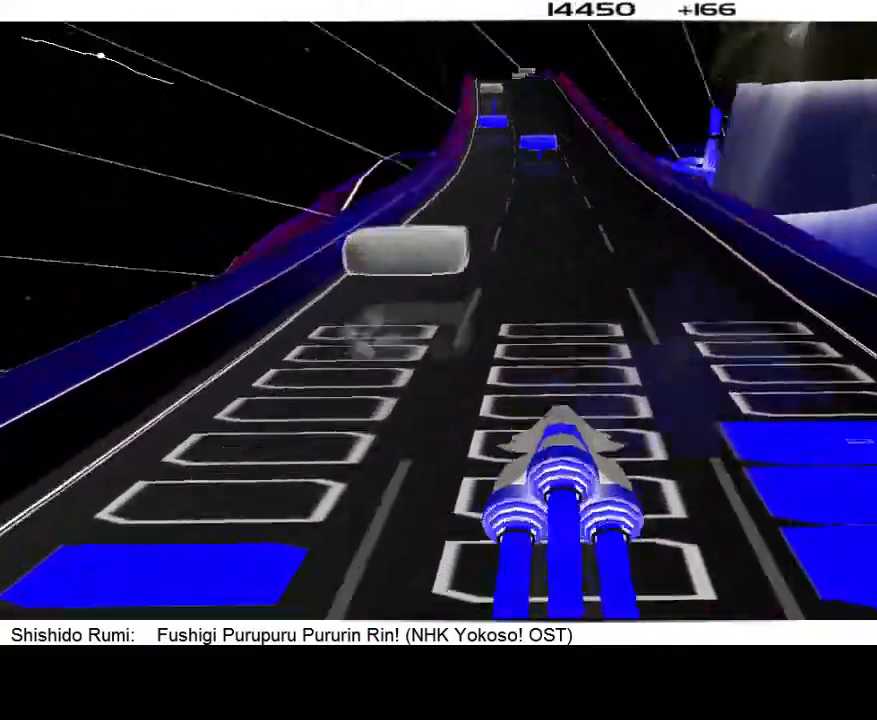
{"buttons": [], "events": []}
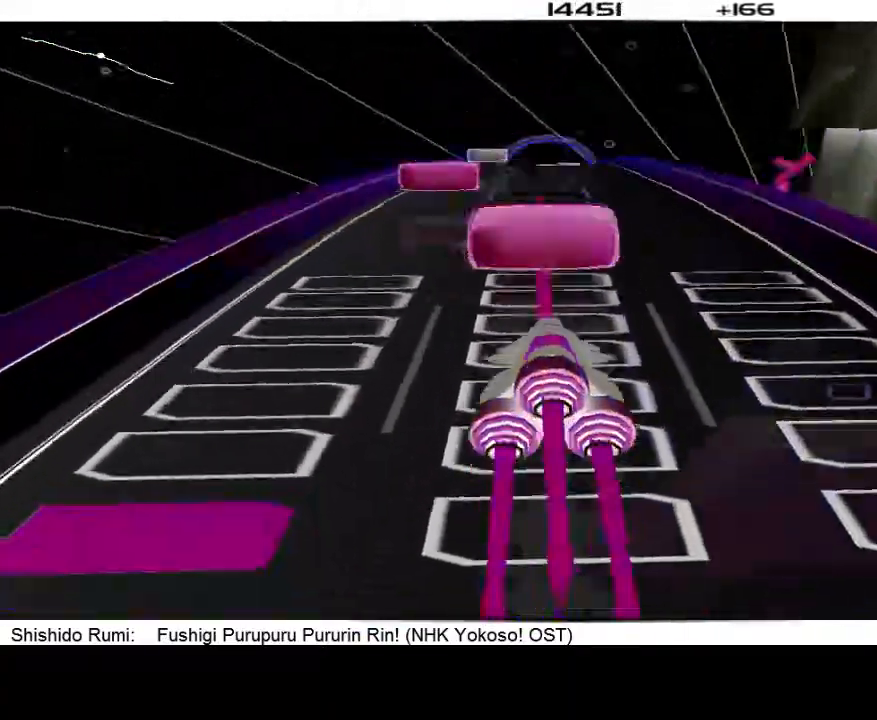
{"buttons": [], "events": [[100, "DPAD_LEFT", "down"], [233, "DPAD_LEFT", "up"], [267, "DPAD_RIGHT", "down"], [433, "DPAD_RIGHT", "up"]]}
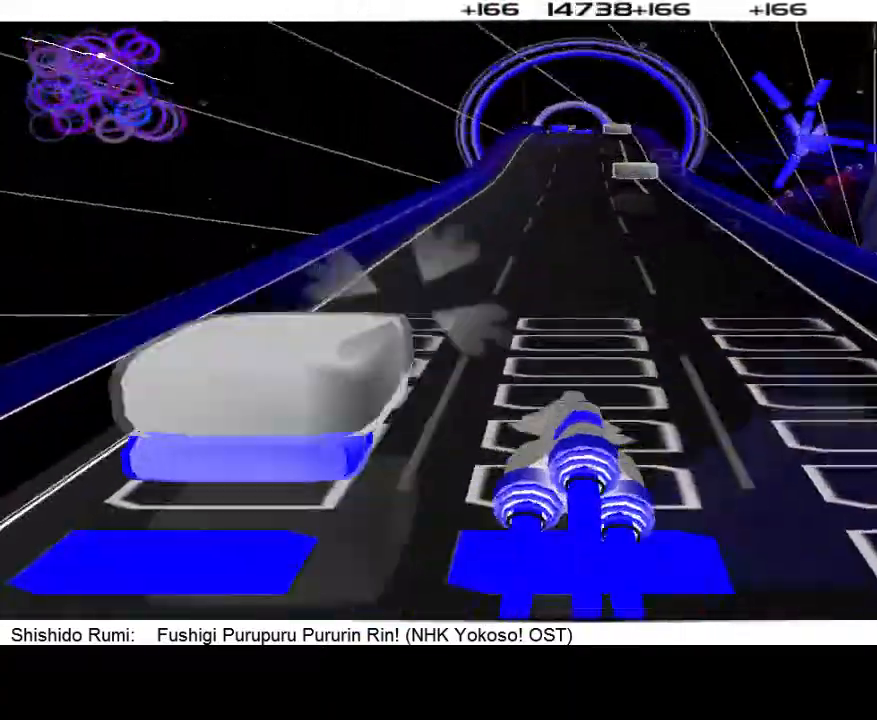
{"buttons": [], "events": []}
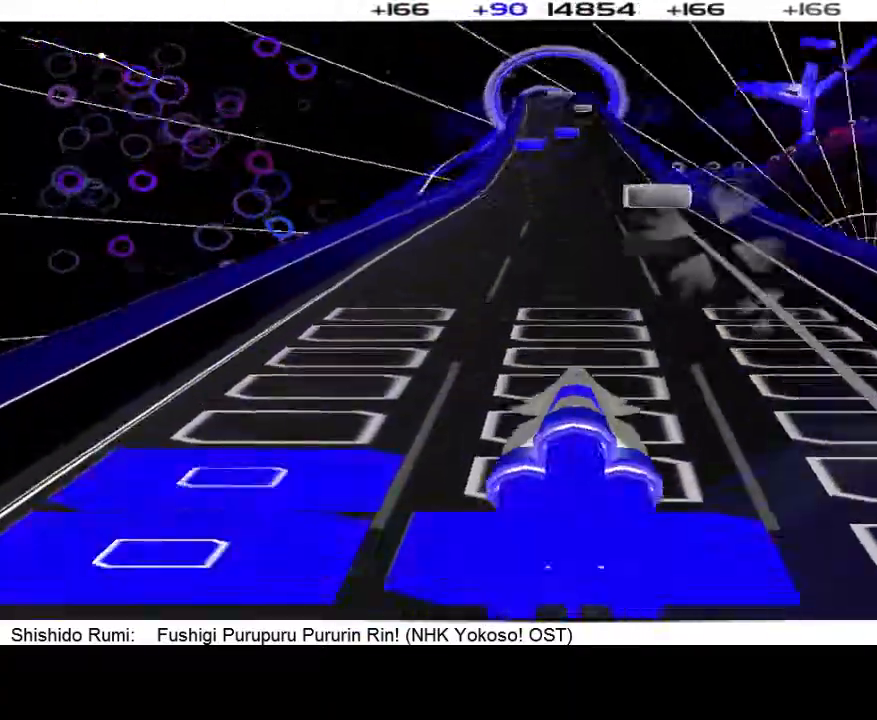
{"buttons": [], "events": [[233, "DPAD_LEFT", "down"], [333, "DPAD_LEFT", "up"]]}
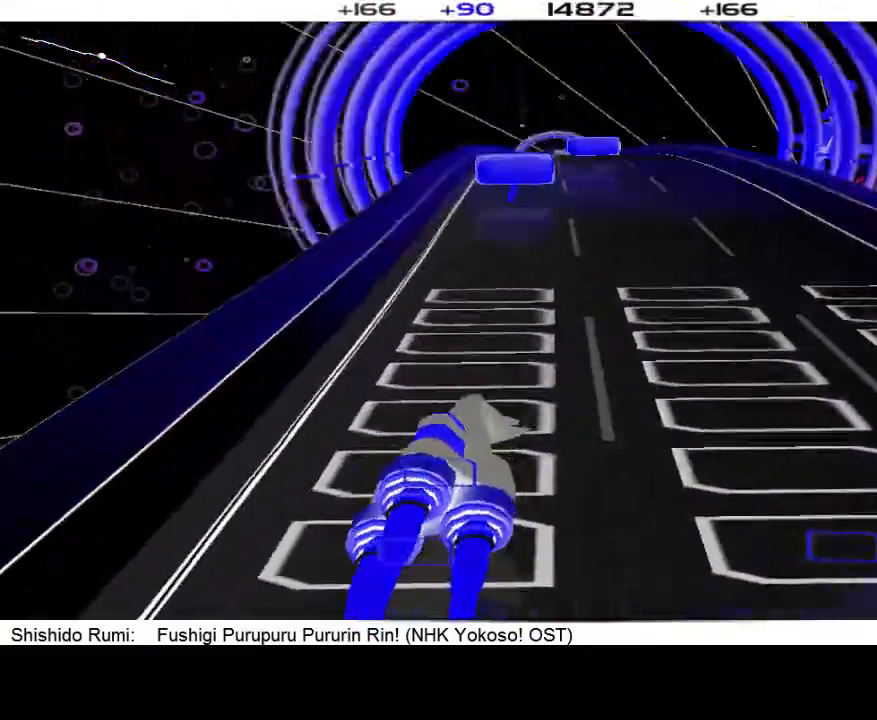
{"buttons": [], "events": [[200, "DPAD_RIGHT", "down"], [367, "DPAD_RIGHT", "up"]]}